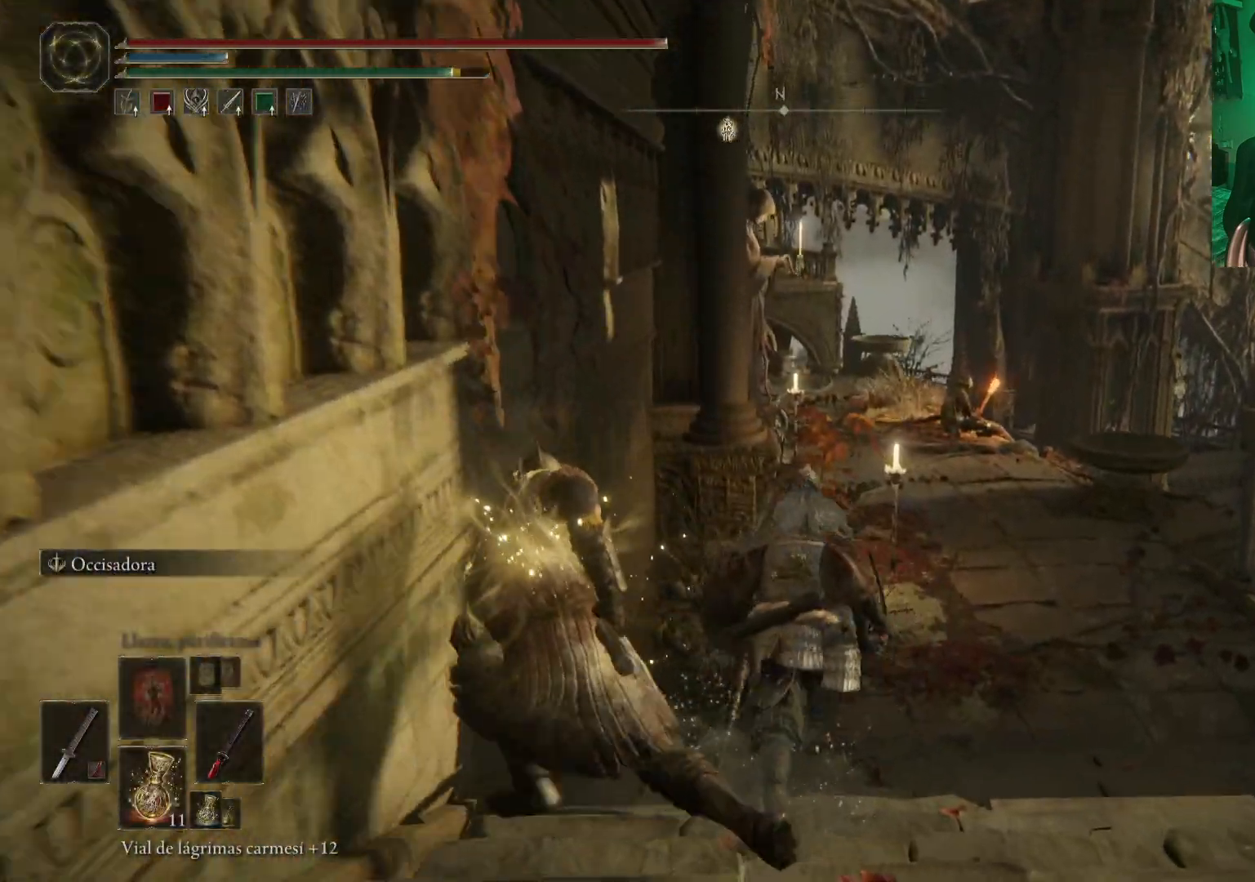
Gameplay with a controller (Xbox layout); each line is a JSON object with the inputs held at the frame after it. "events" lists button and stick changes between this image and that frame as [ms after this image, input, new state], when the widget could be followed in between.
{"buttons": ["B"], "left_stick": "up", "right_stick": "center", "events": [[117, "left_stick", "up-right"], [483, "left_stick", "up"]]}
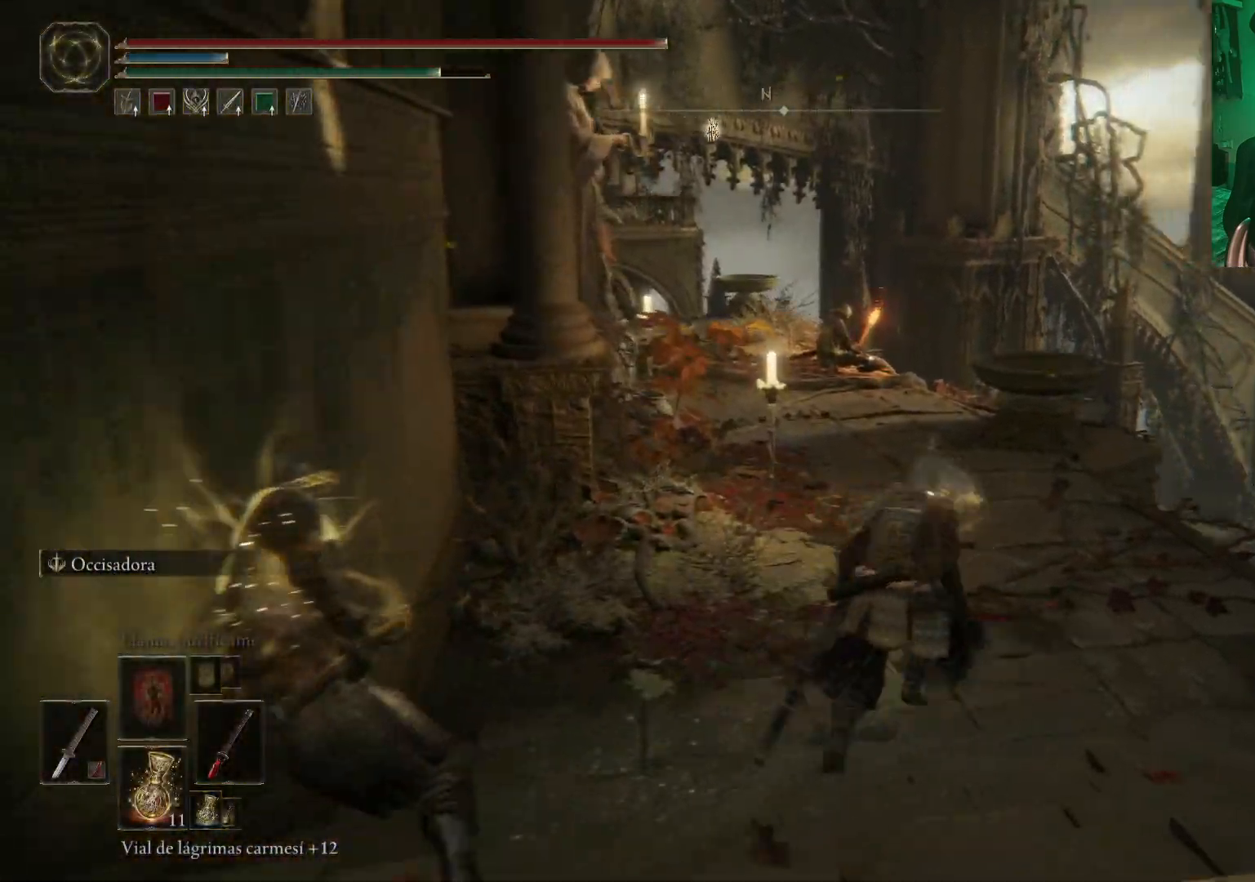
{"buttons": ["B"], "left_stick": "up", "right_stick": "center", "events": []}
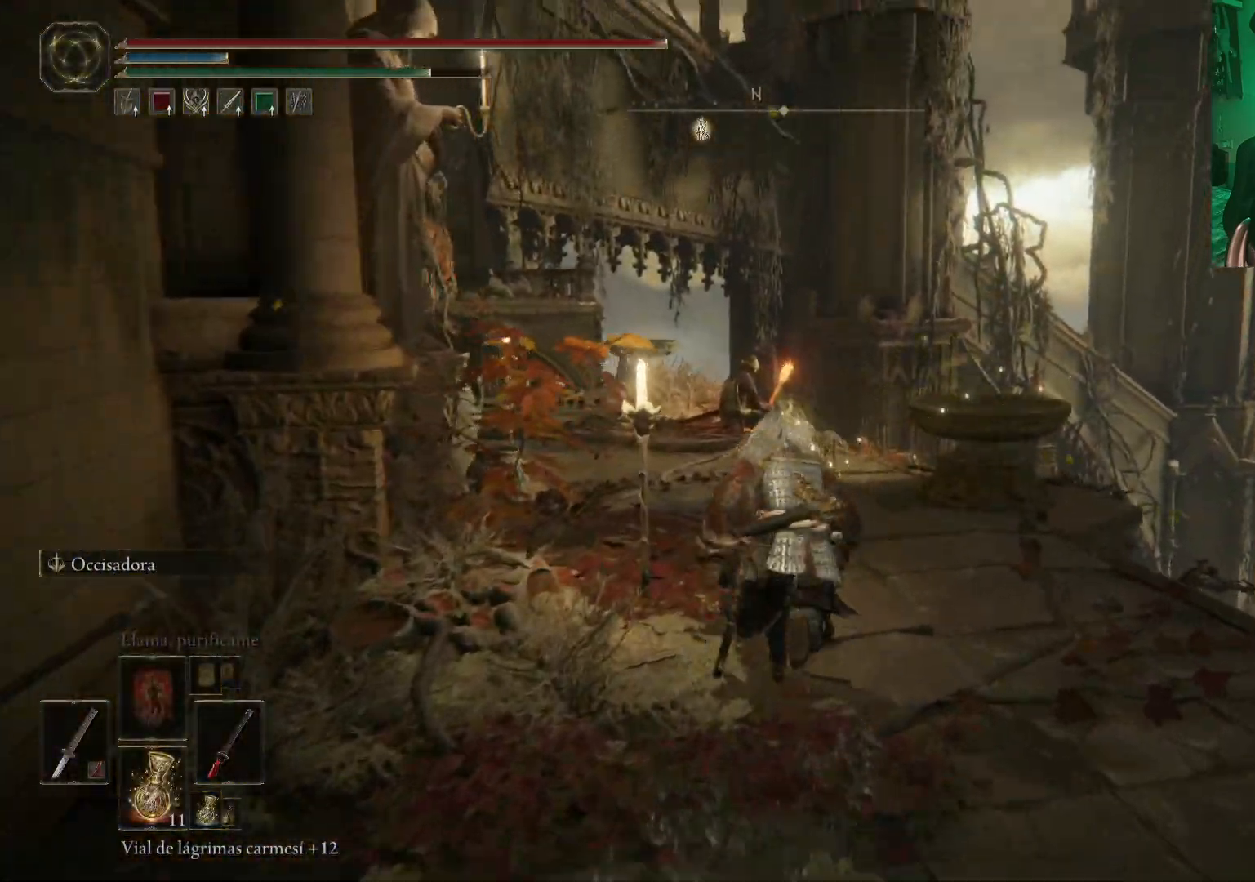
{"buttons": ["B"], "left_stick": "up", "right_stick": "center", "events": []}
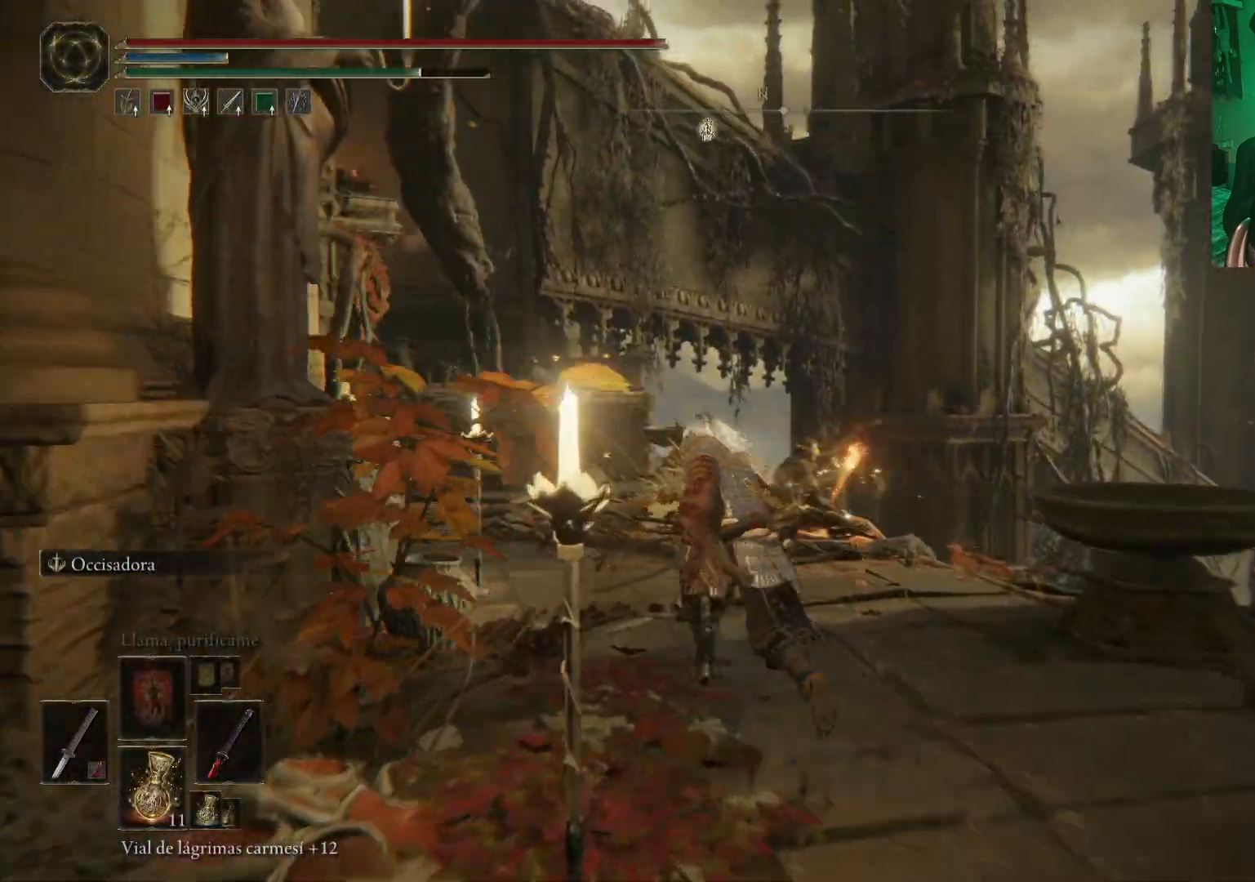
{"buttons": ["B"], "left_stick": "up", "right_stick": "center", "events": []}
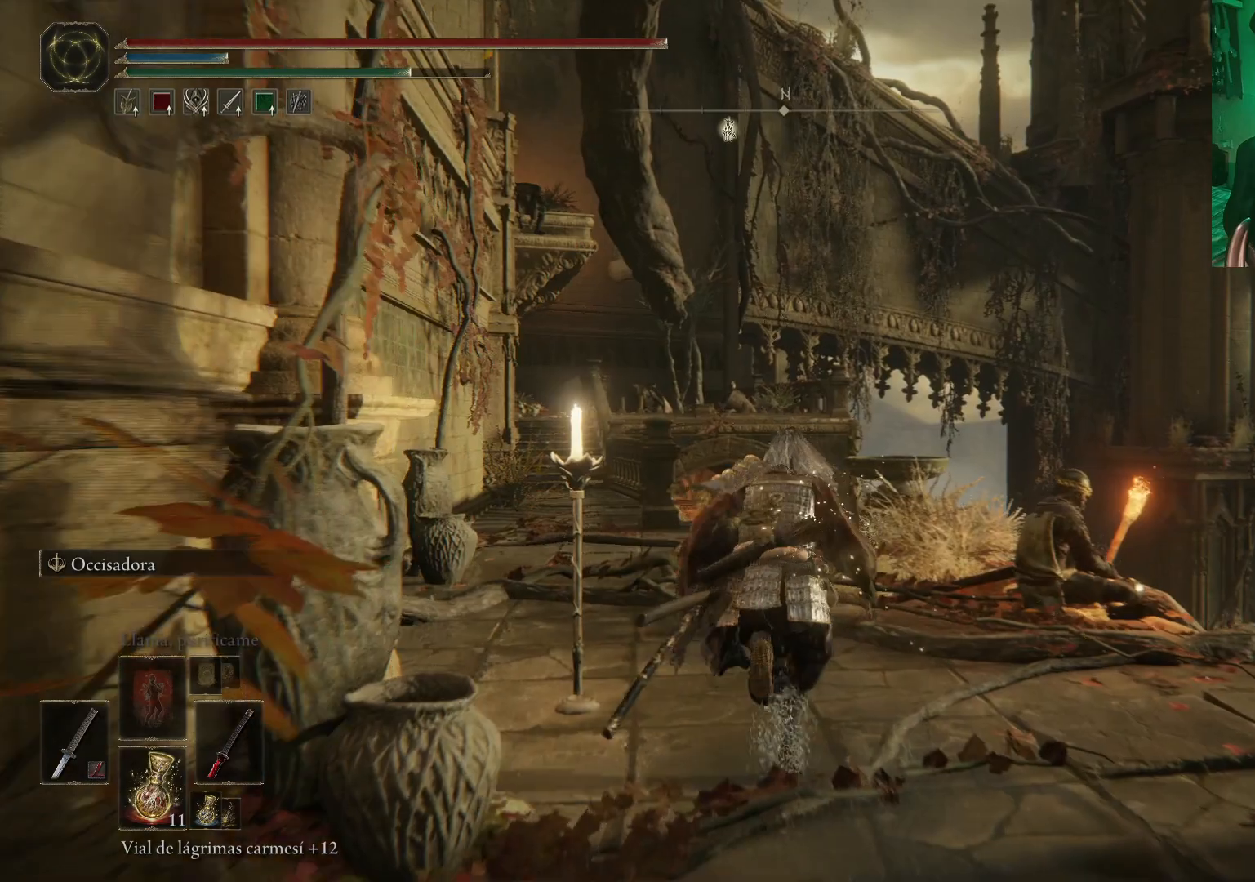
{"buttons": ["B"], "left_stick": "up", "right_stick": "center", "events": []}
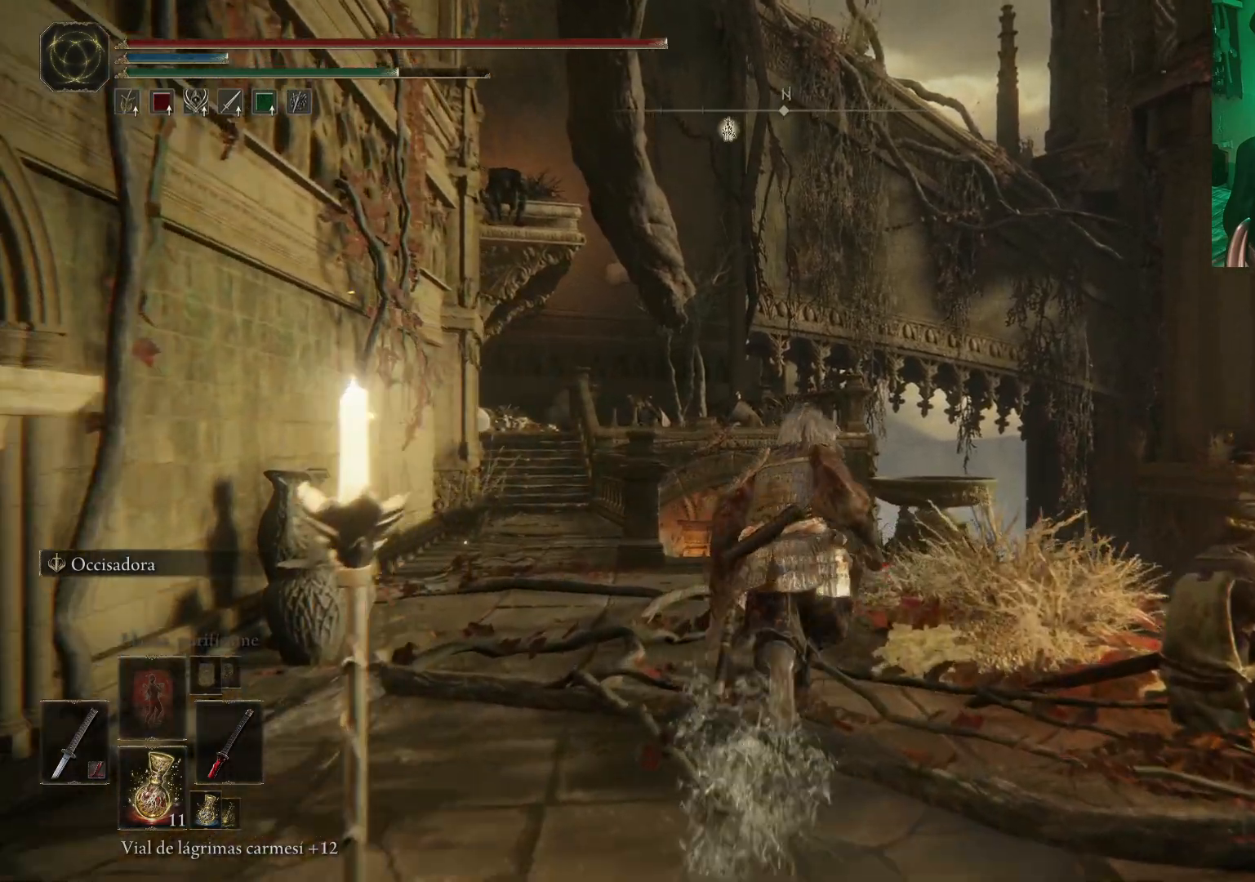
{"buttons": ["B"], "left_stick": "up", "right_stick": "center", "events": []}
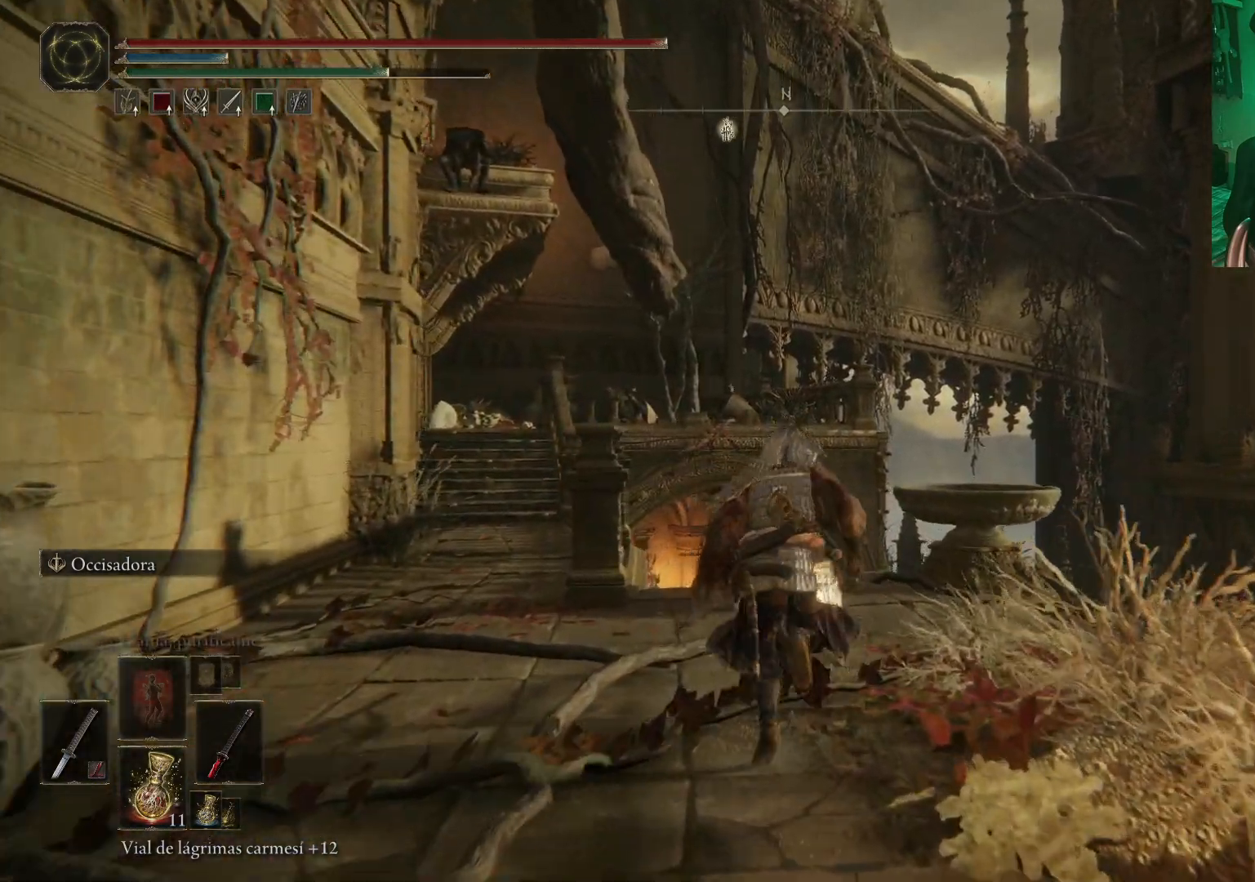
{"buttons": [], "left_stick": "up", "right_stick": "center", "events": [[500, "B", "up"]]}
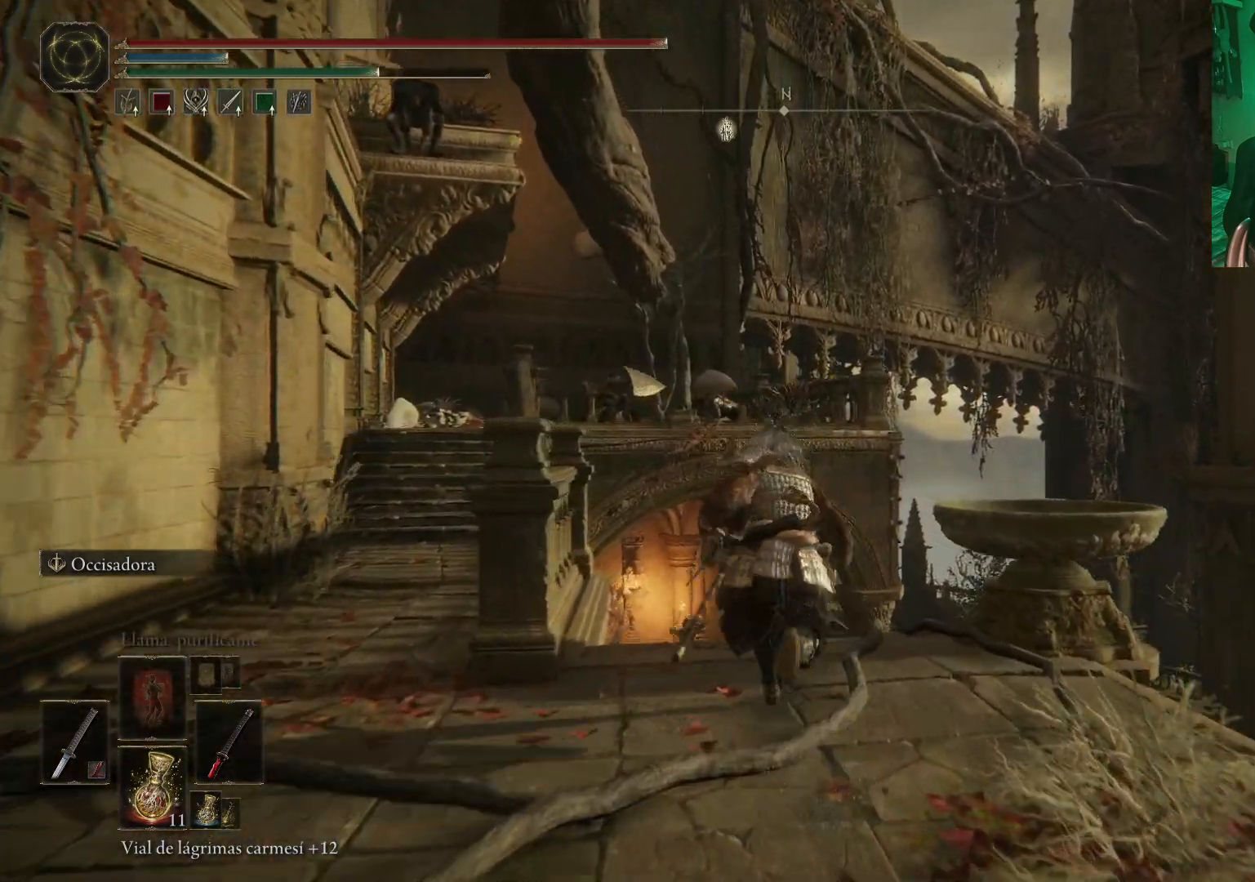
{"buttons": [], "left_stick": "up", "right_stick": "down", "events": [[167, "right_stick", "down"]]}
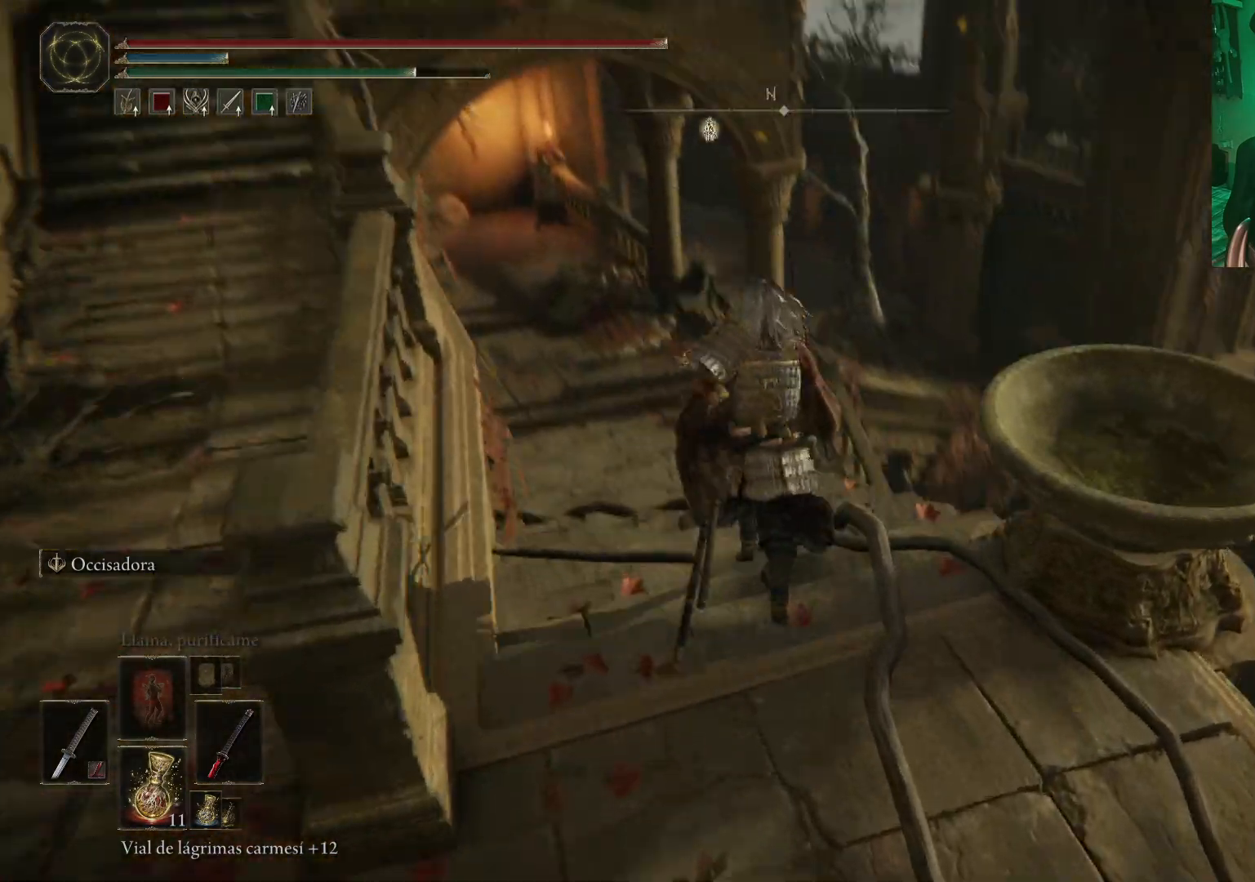
{"buttons": [], "left_stick": "up", "right_stick": "down-right", "events": [[83, "right_stick", "center"], [433, "right_stick", "down-right"]]}
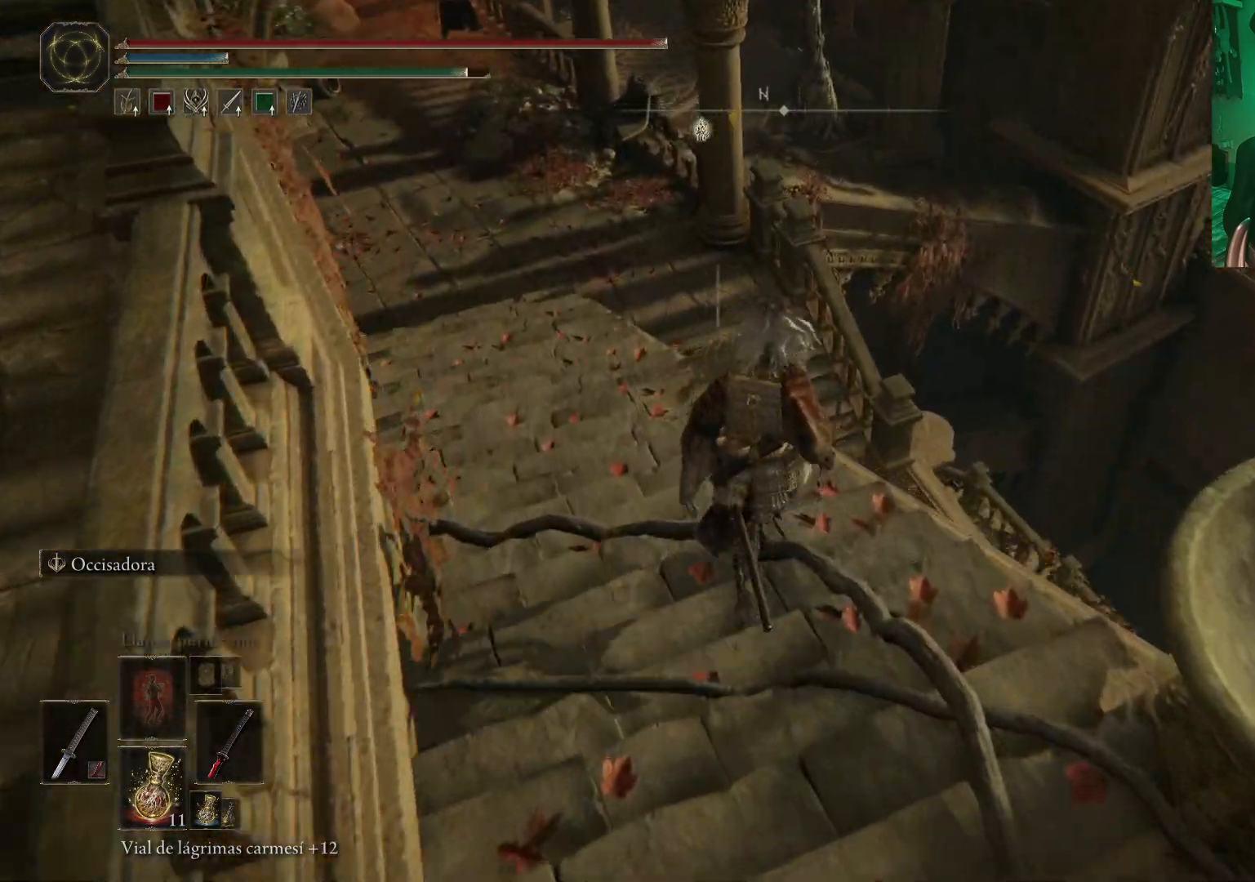
{"buttons": [], "left_stick": "up-right", "right_stick": "center", "events": [[83, "right_stick", "center"], [450, "left_stick", "up-right"]]}
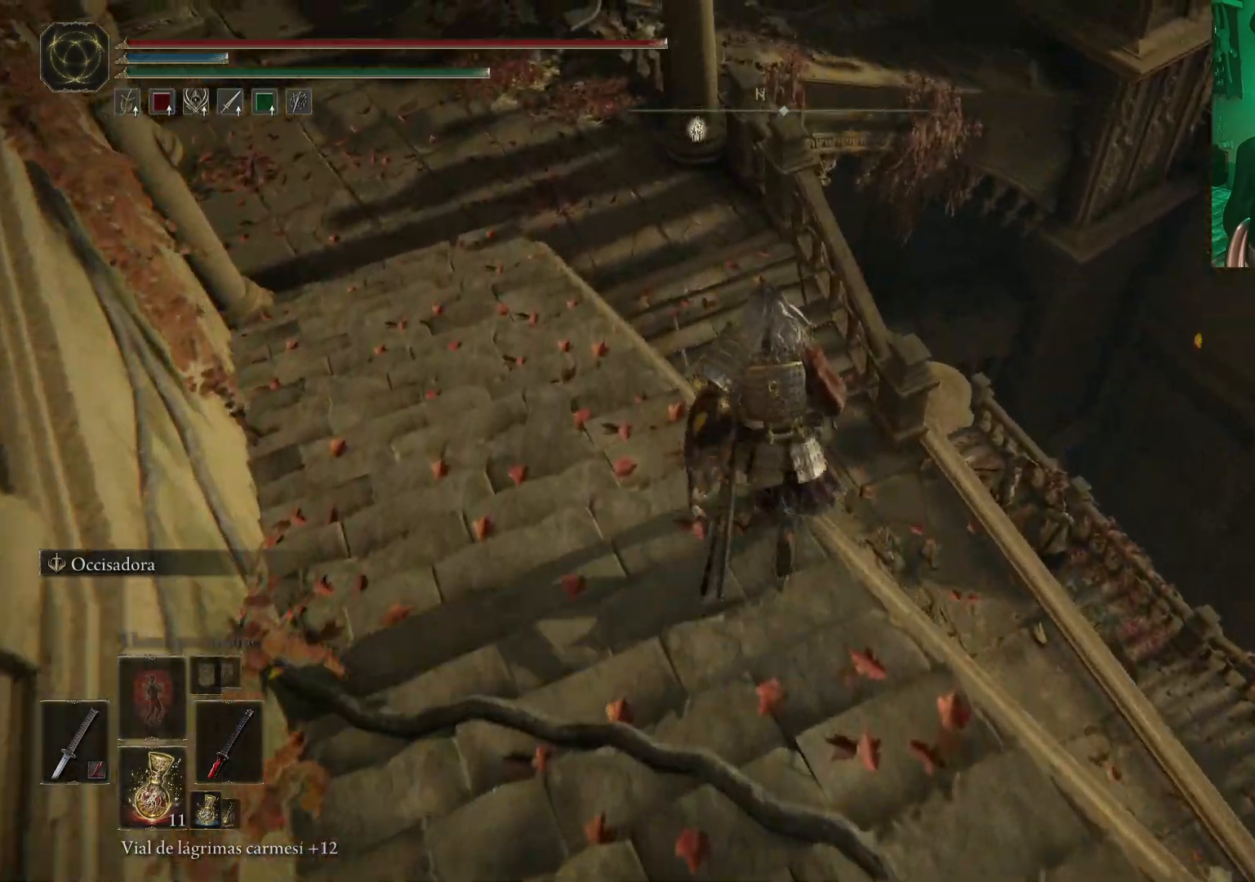
{"buttons": [], "left_stick": "down-right", "right_stick": "down-right", "events": [[183, "left_stick", "right"], [217, "right_stick", "down-right"], [433, "left_stick", "down-right"]]}
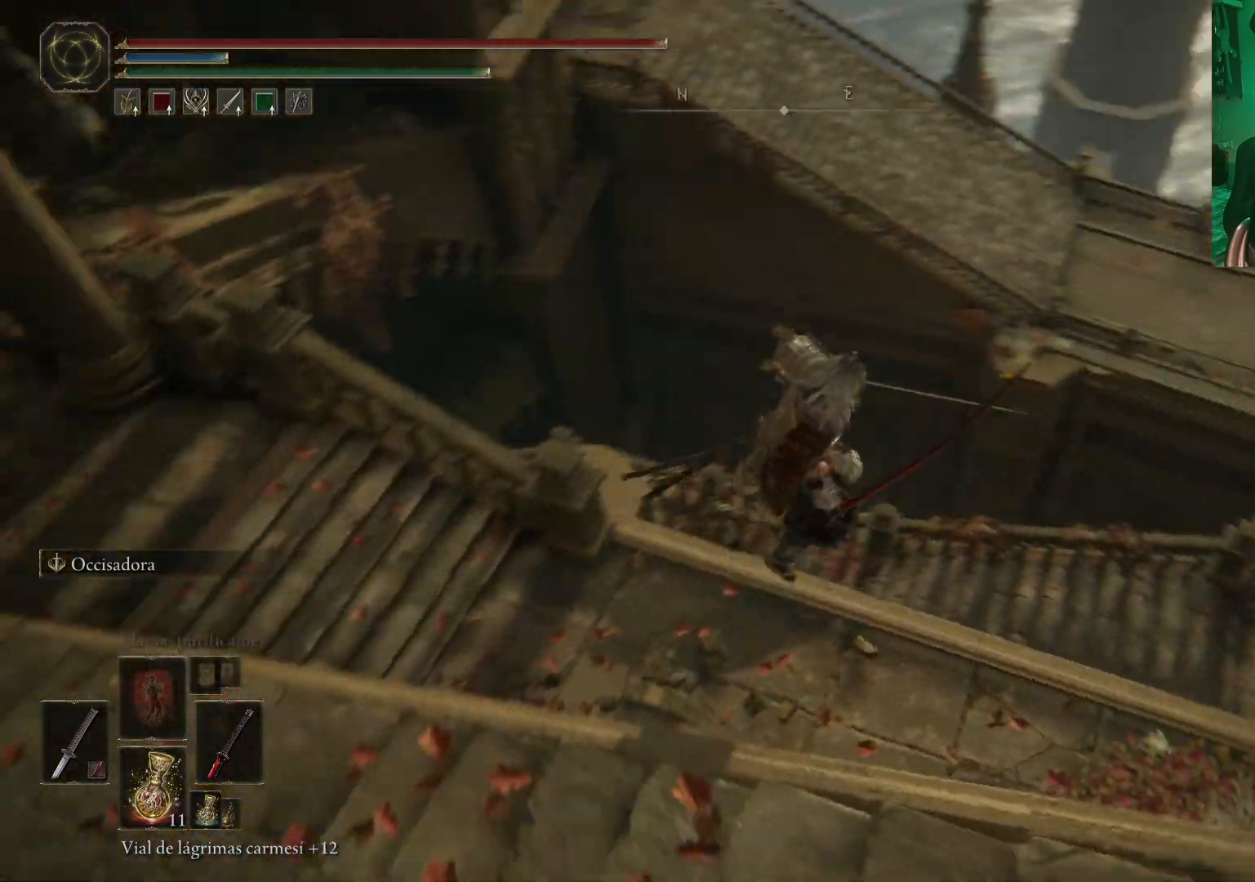
{"buttons": ["B"], "left_stick": "up-right", "right_stick": "center", "events": [[333, "right_stick", "center"], [367, "left_stick", "up-right"], [483, "B", "down"]]}
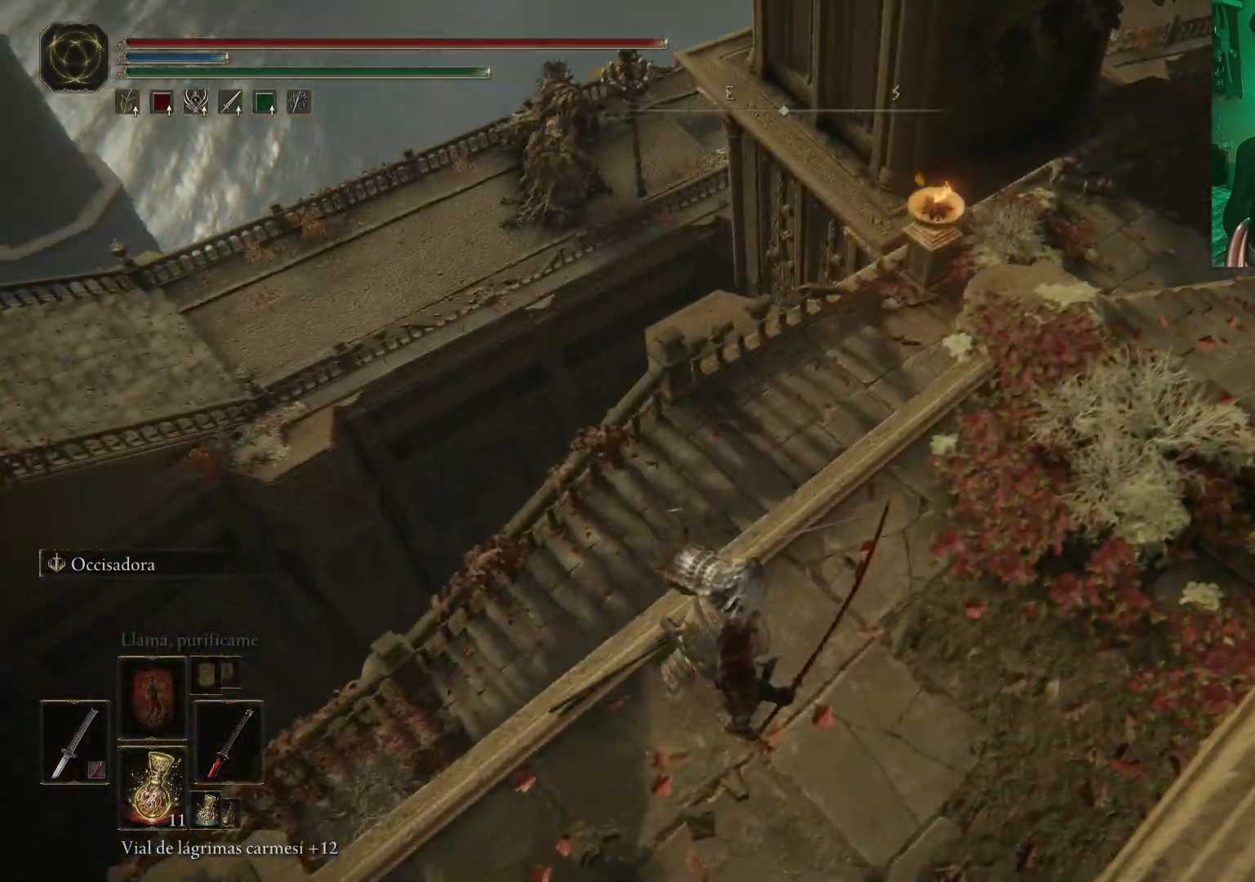
{"buttons": ["B"], "left_stick": "up-right", "right_stick": "center", "events": []}
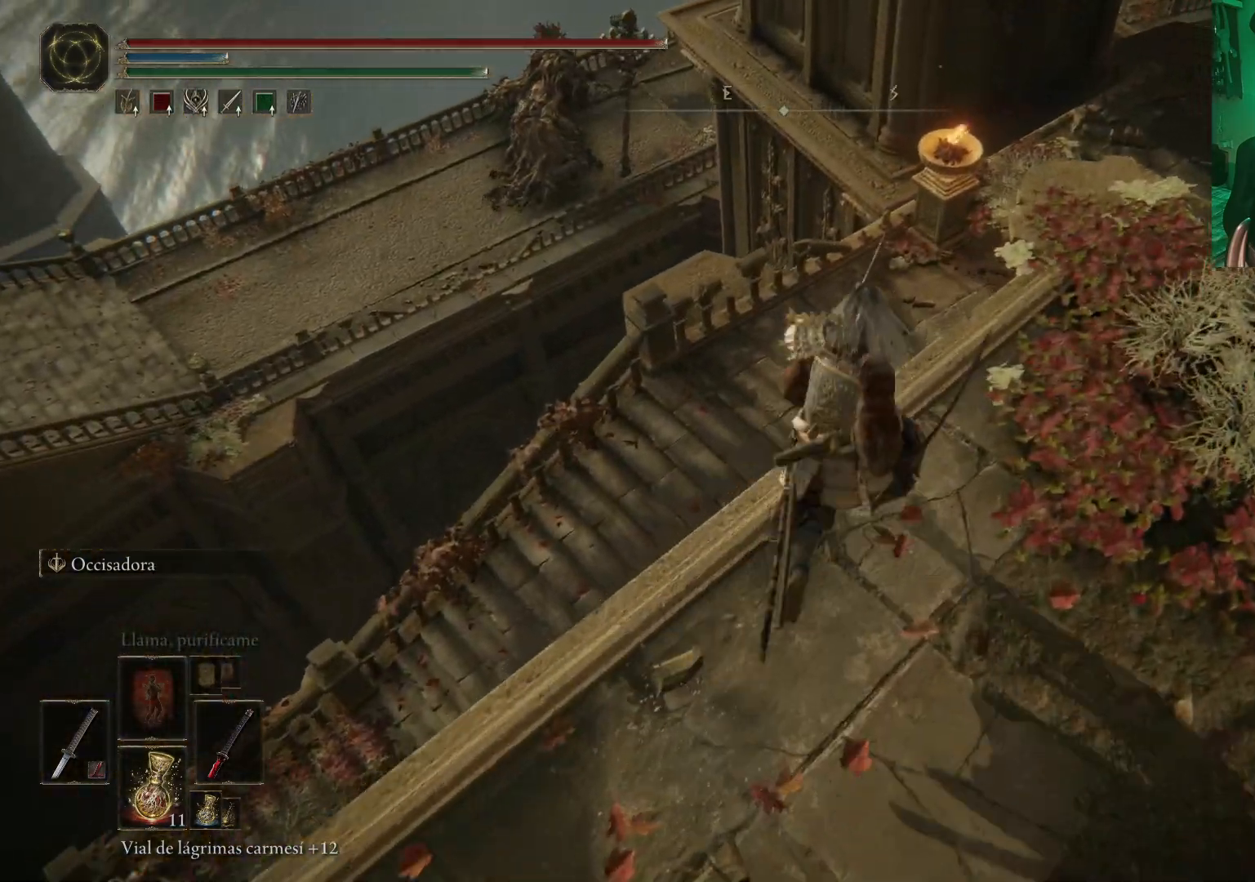
{"buttons": [], "left_stick": "up-left", "right_stick": "down-left", "events": [[83, "left_stick", "up"], [200, "B", "up"], [300, "right_stick", "down-left"], [317, "left_stick", "up-left"]]}
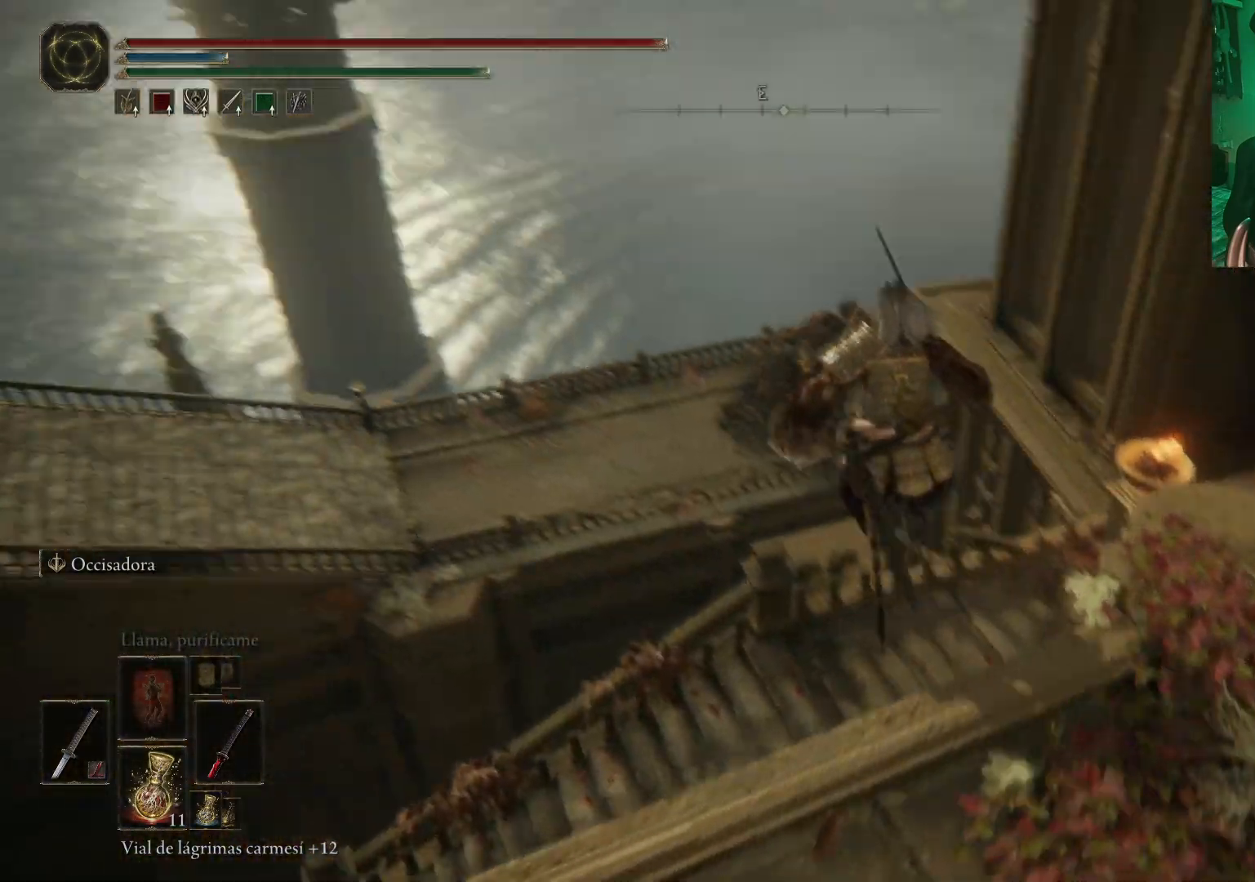
{"buttons": [], "left_stick": "up-left", "right_stick": "up-left", "events": [[17, "right_stick", "up-left"], [200, "left_stick", "center"], [367, "left_stick", "up-left"]]}
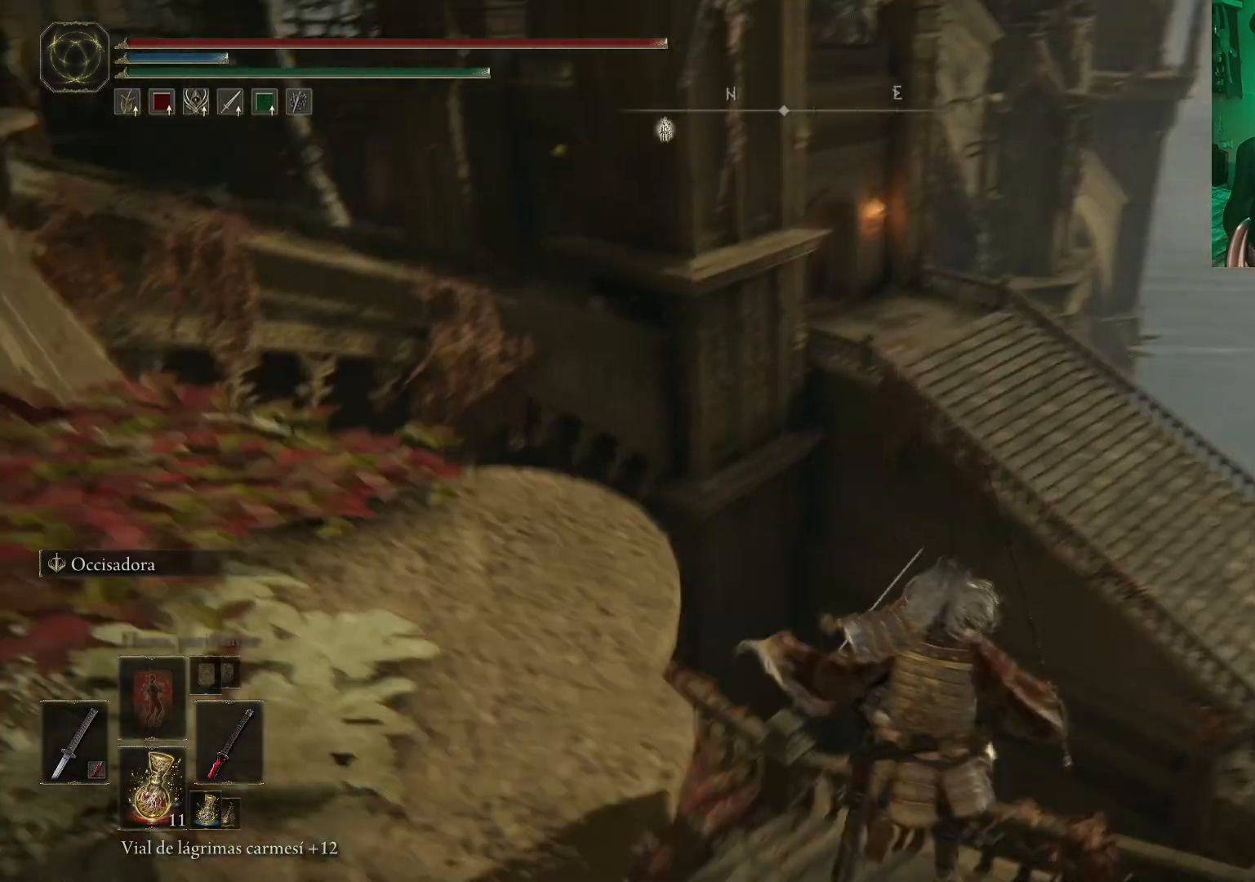
{"buttons": ["B"], "left_stick": "up", "right_stick": "center", "events": [[167, "right_stick", "center"], [200, "left_stick", "up"], [300, "B", "down"]]}
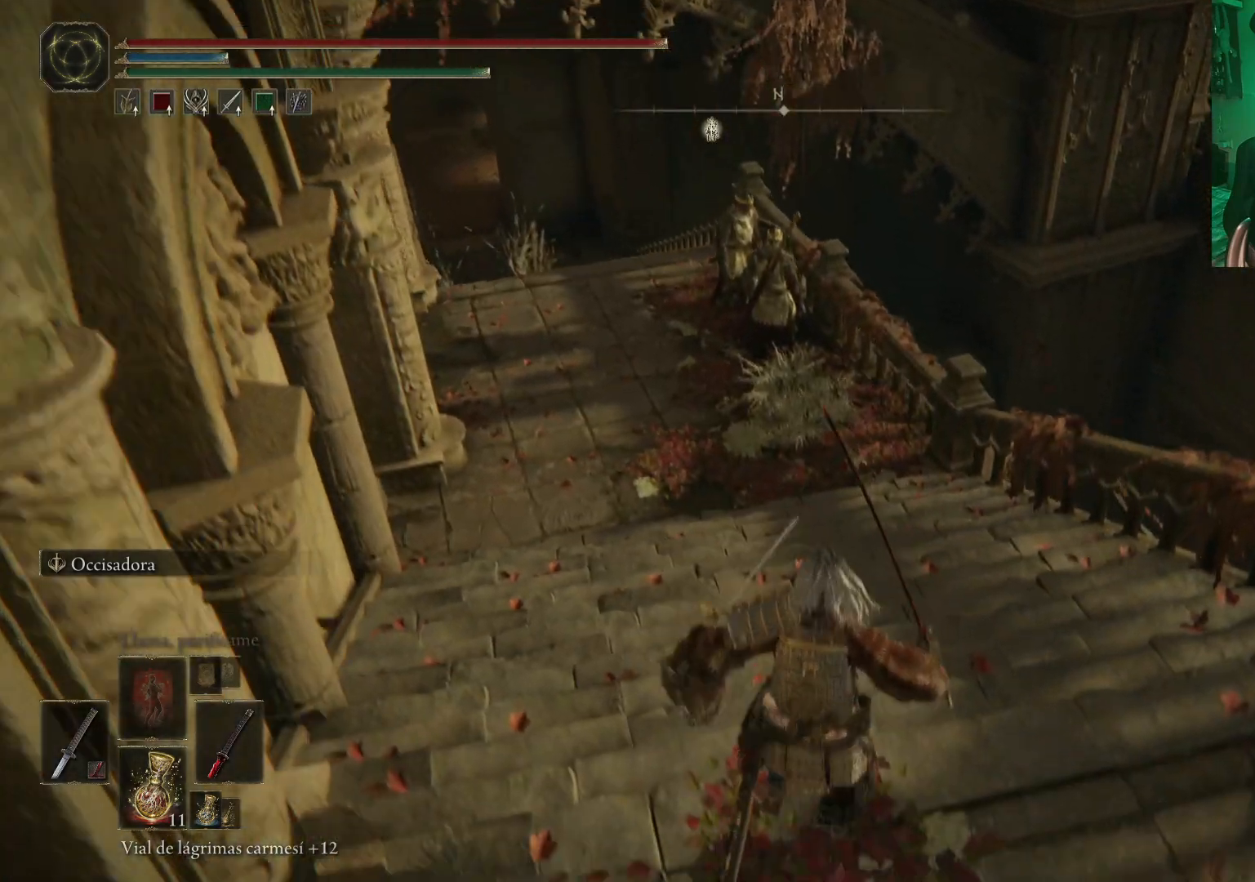
{"buttons": ["B"], "left_stick": "up", "right_stick": "center", "events": []}
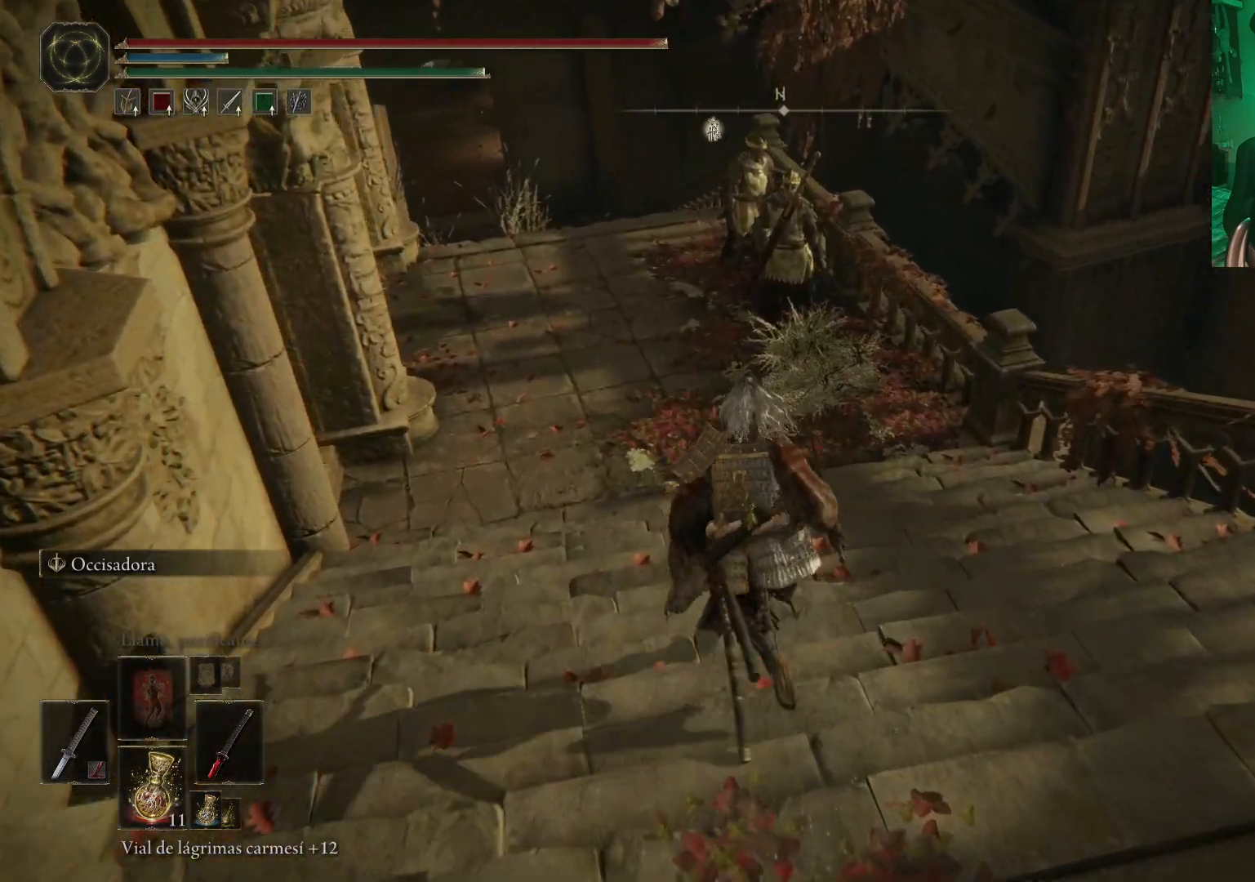
{"buttons": ["A", "B", "R2"], "left_stick": "up", "right_stick": "center", "events": [[217, "A", "down"], [467, "R2", "down"]]}
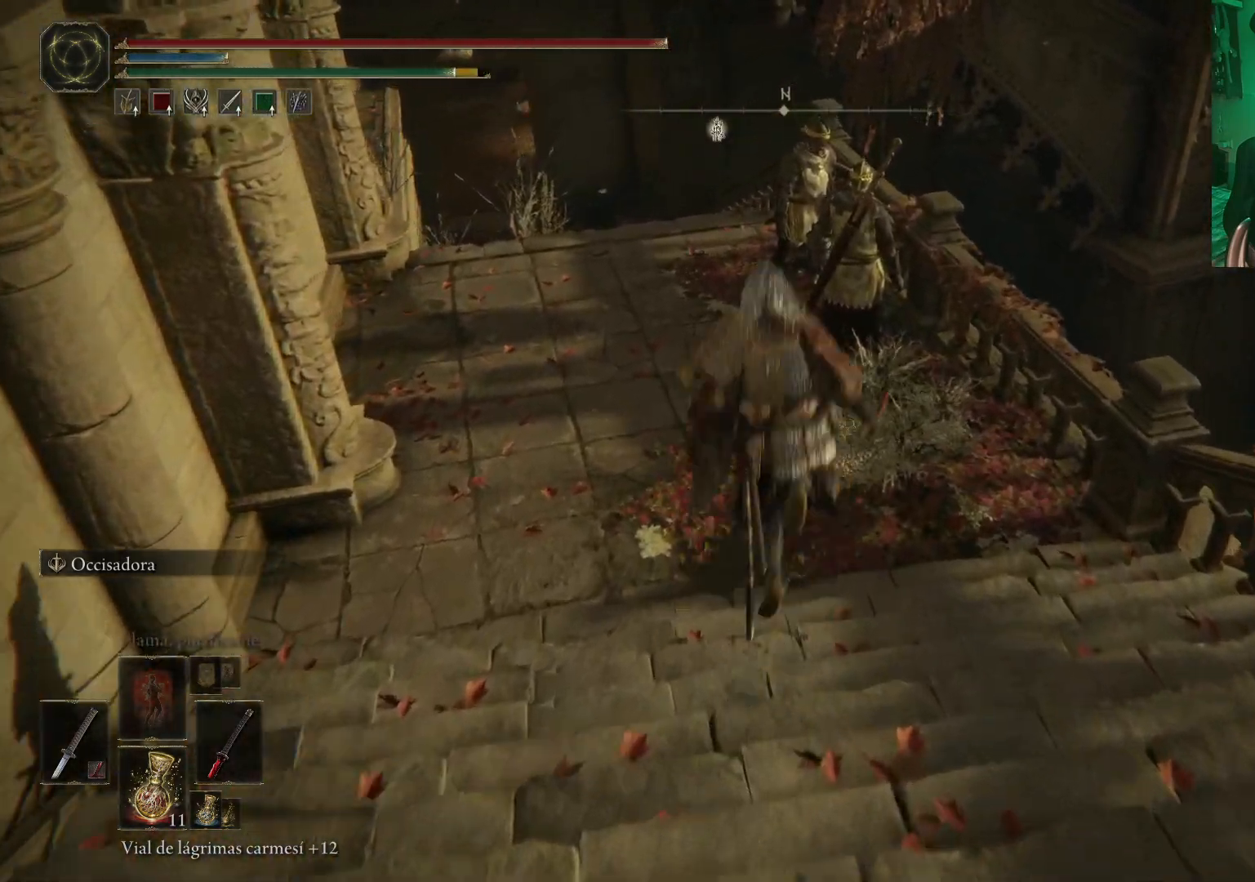
{"buttons": [], "left_stick": "up", "right_stick": "center", "events": [[67, "A", "up"], [117, "B", "up"], [167, "R2", "up"]]}
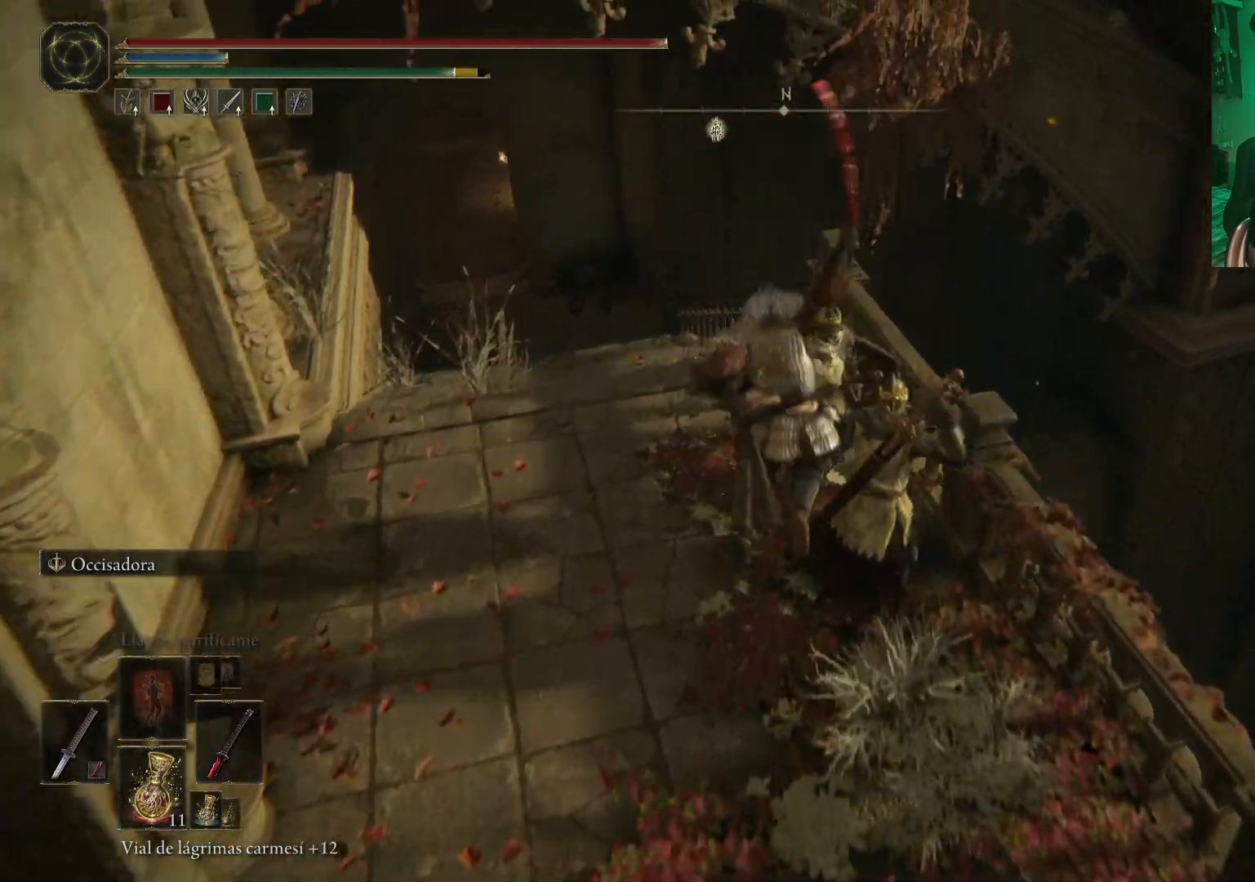
{"buttons": ["R1"], "left_stick": "up", "right_stick": "center", "events": [[117, "R1", "down"], [200, "left_stick", "center"], [217, "R1", "up"], [317, "R1", "down"], [400, "R1", "up"], [450, "R1", "down"], [483, "left_stick", "up"]]}
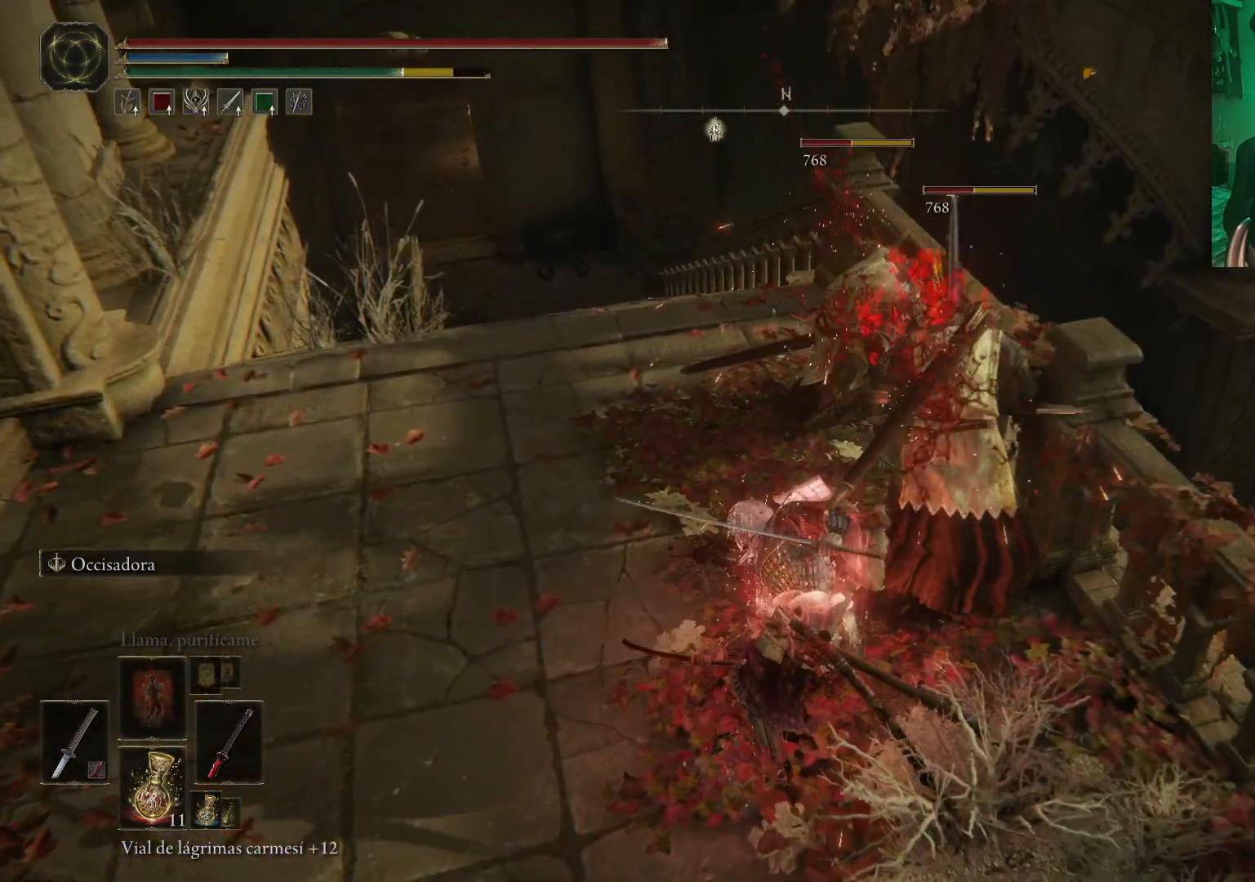
{"buttons": [], "left_stick": "up", "right_stick": "center", "events": [[33, "R1", "up"], [100, "R1", "down"], [183, "R1", "up"], [233, "R1", "down"], [317, "R1", "up"], [367, "R1", "down"], [483, "R1", "up"]]}
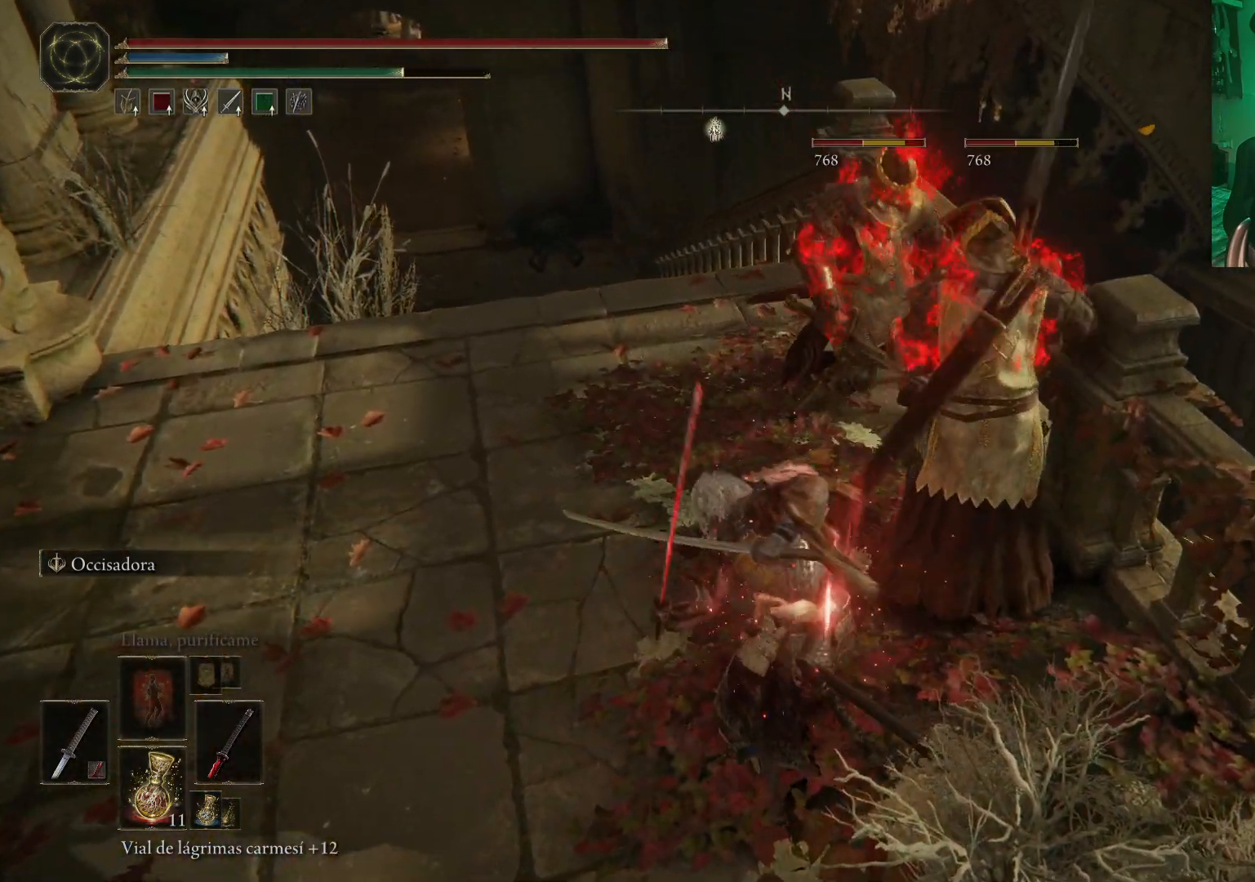
{"buttons": ["R1"], "left_stick": "up", "right_stick": "center", "events": [[33, "R1", "down"], [100, "R1", "up"], [183, "R1", "down"], [283, "R1", "up"], [317, "R1", "down"], [433, "R1", "up"], [500, "R1", "down"]]}
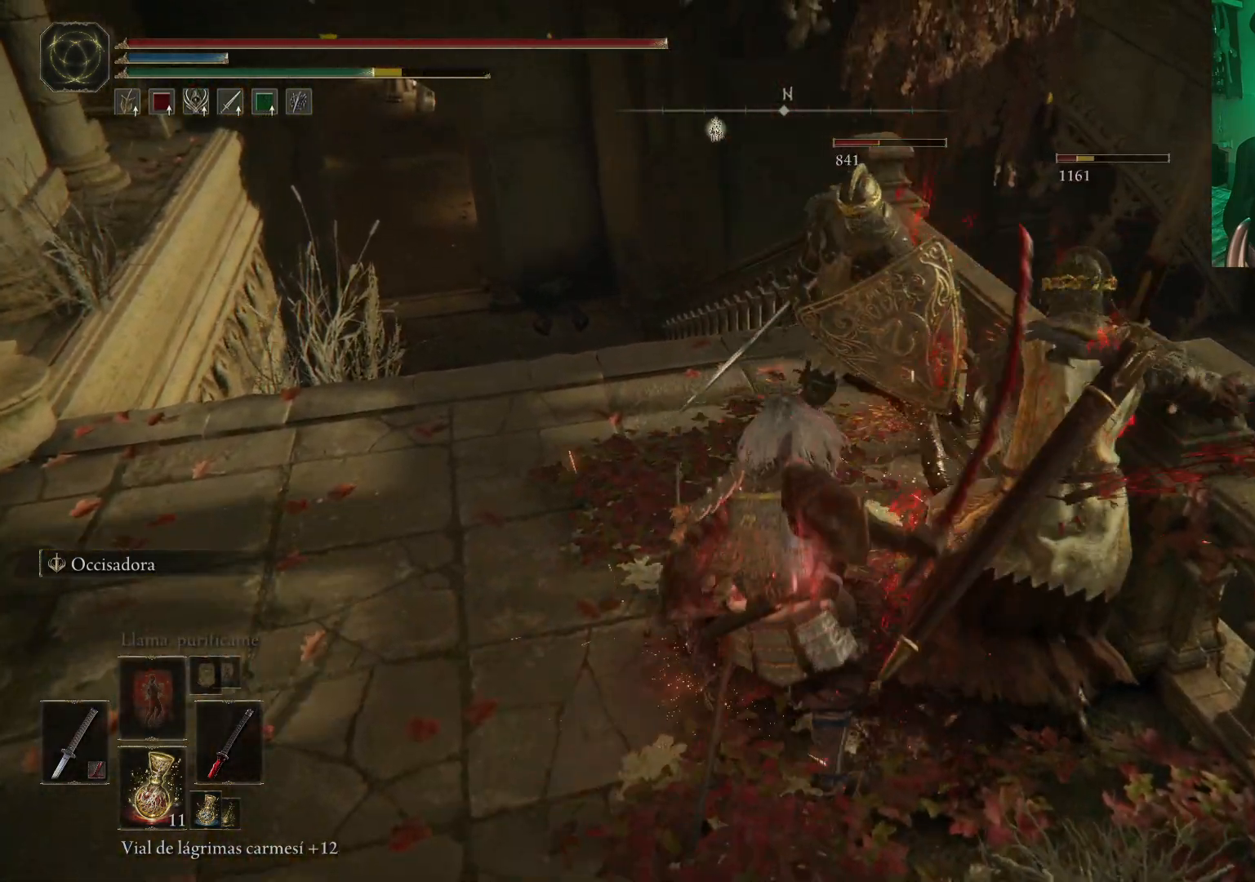
{"buttons": ["R1"], "left_stick": "up-right", "right_stick": "center", "events": [[50, "left_stick", "up-right"], [83, "R1", "up"], [150, "R1", "down"], [217, "R1", "up"], [283, "R1", "down"], [367, "R1", "up"], [433, "R1", "down"]]}
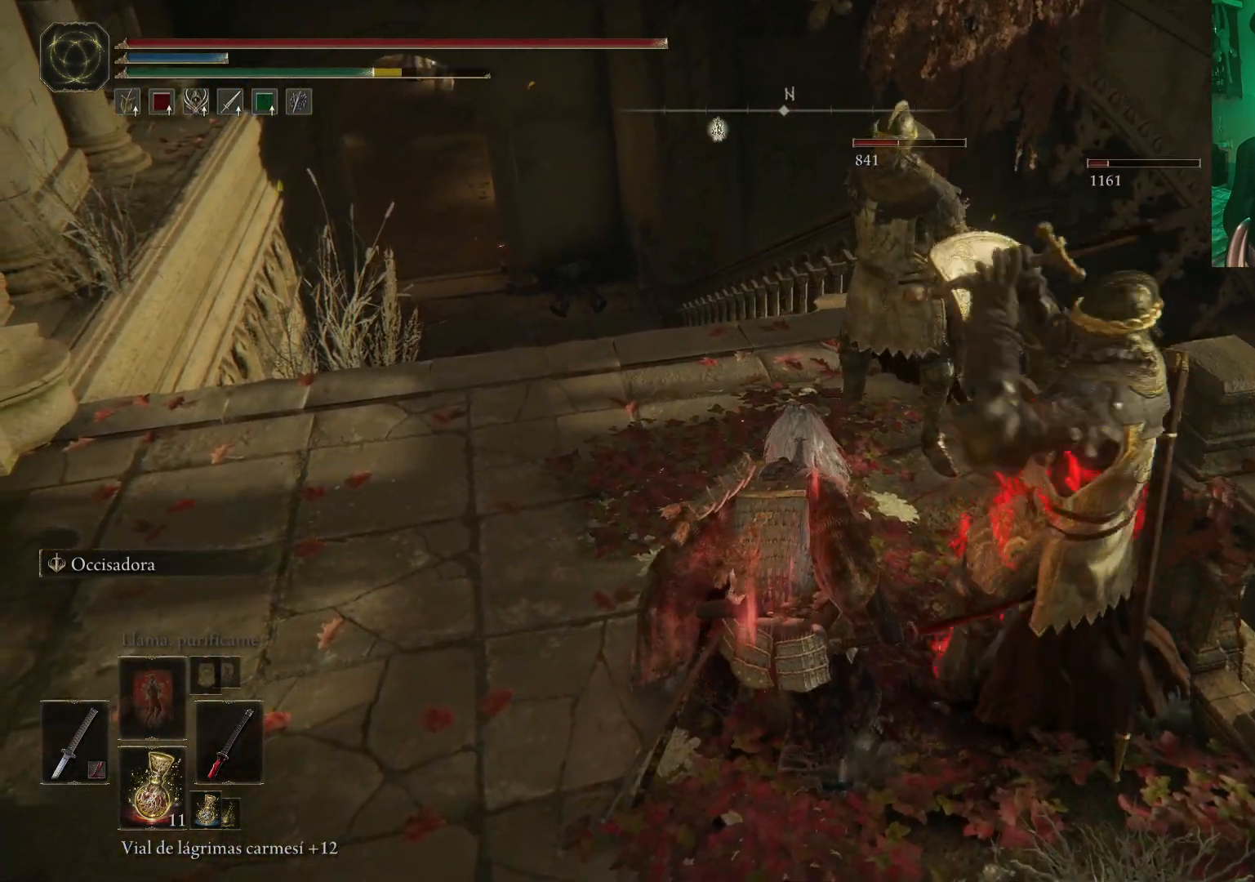
{"buttons": [], "left_stick": "up-right", "right_stick": "center", "events": [[50, "R1", "up"], [83, "R1", "down"], [167, "R1", "up"], [250, "R1", "down"], [333, "R1", "up"], [400, "R1", "down"], [483, "R1", "up"]]}